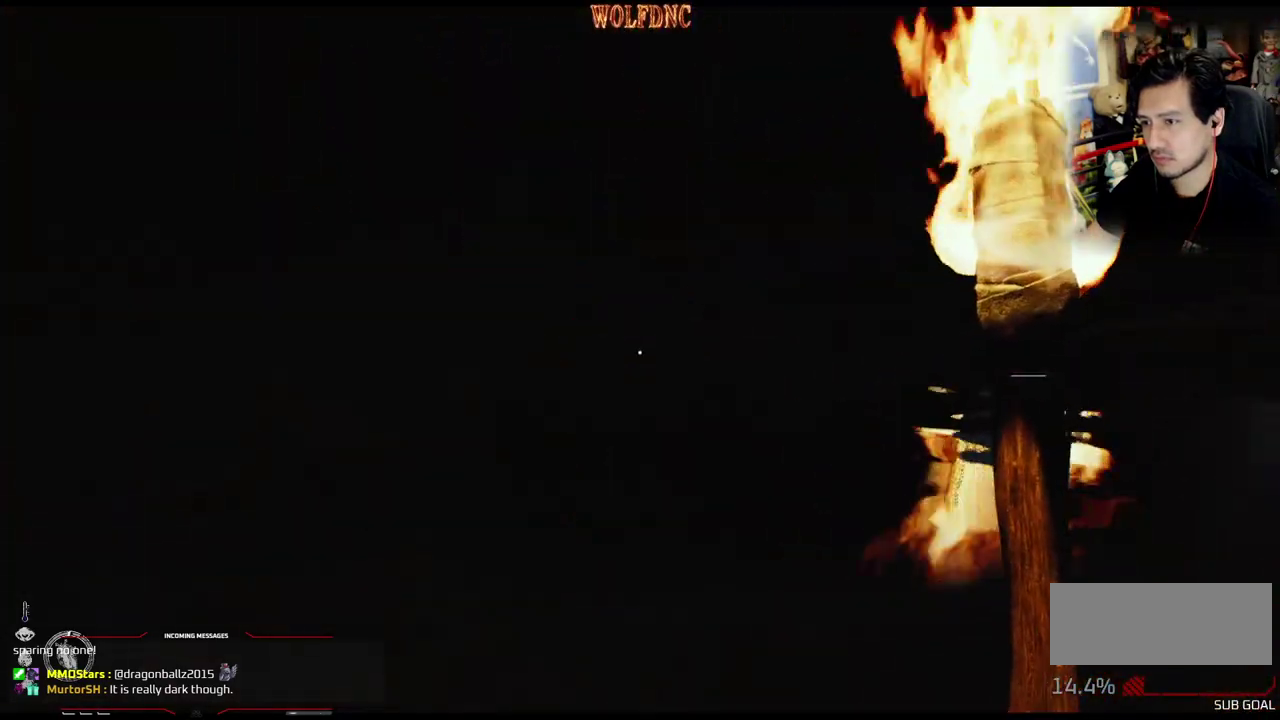
Gameplay with a controller (PlayStation layout); each line is a JSON object with the inputs held at the frame after it. "events" lists button and stick changes between this image and that frame as [ms after this image, input, new state], when the widget could be followed in between. Not read: L3 R3 SELECT.
{"buttons": ["DPAD_UP"], "events": [[117, "DPAD_UP", "down"]]}
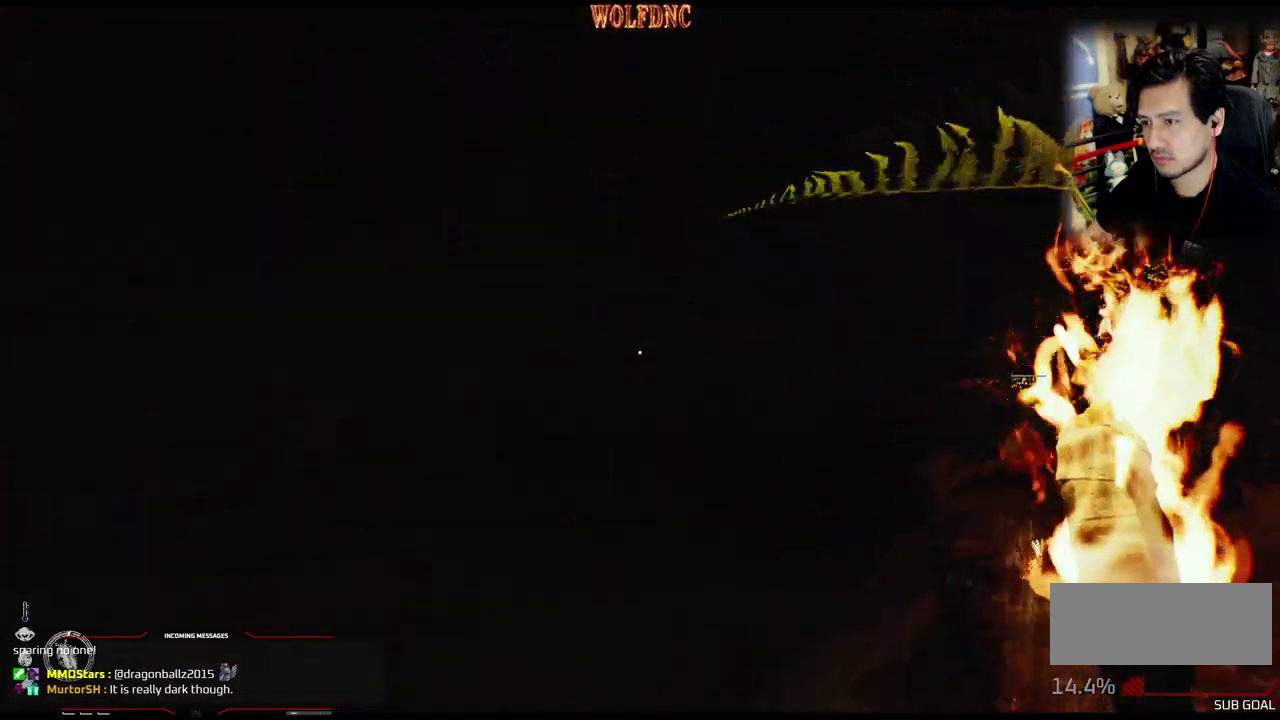
{"buttons": ["DPAD_UP"], "events": []}
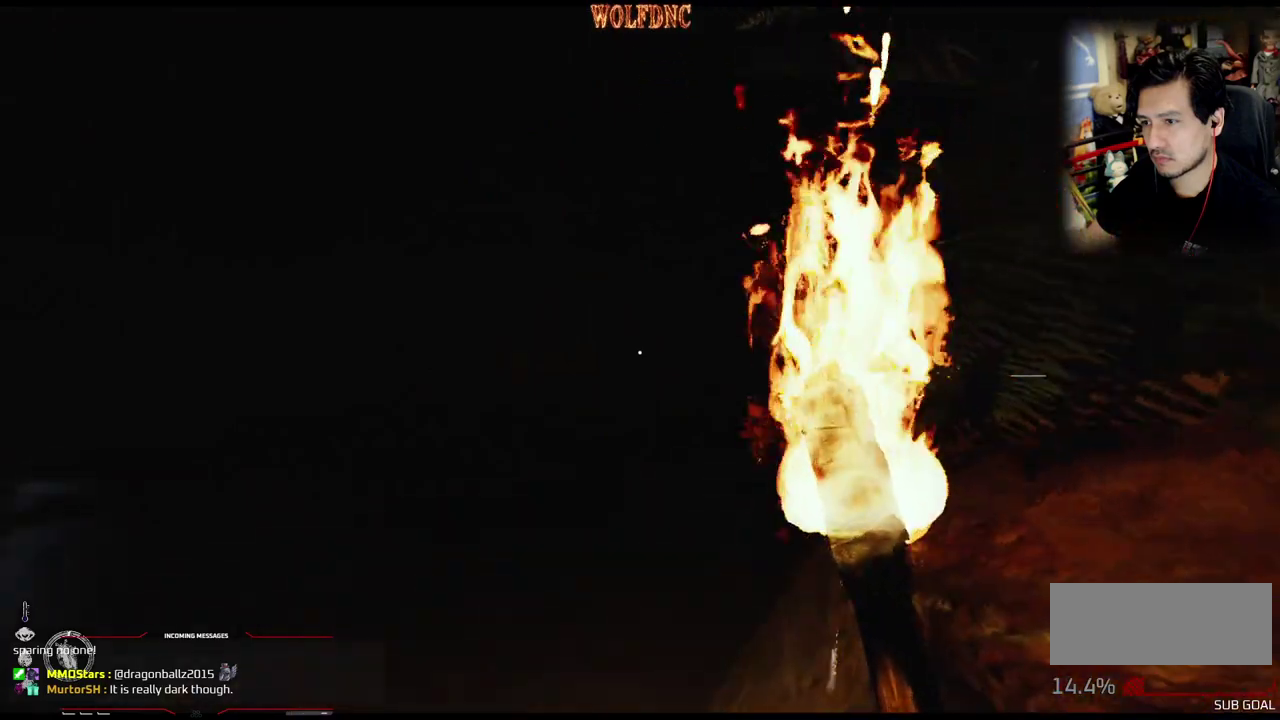
{"buttons": ["DPAD_UP"], "events": [[200, "DPAD_UP", "up"], [434, "DPAD_UP", "down"]]}
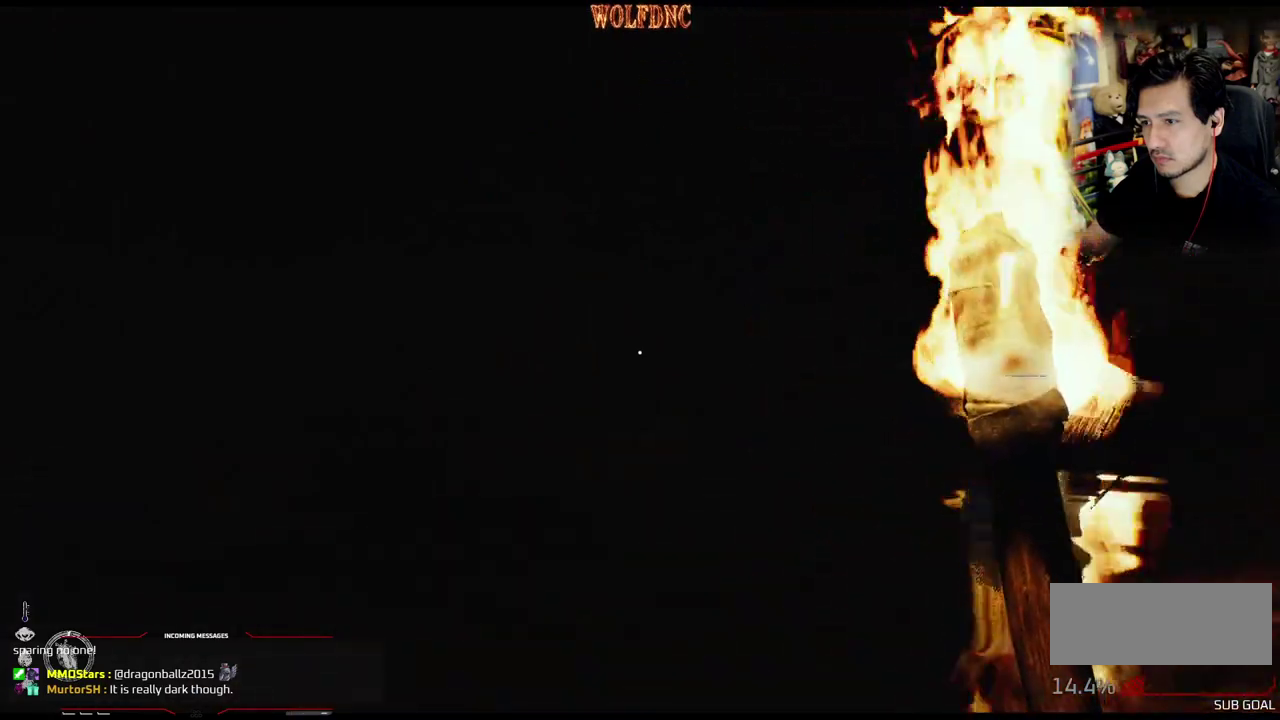
{"buttons": ["DPAD_UP"], "events": []}
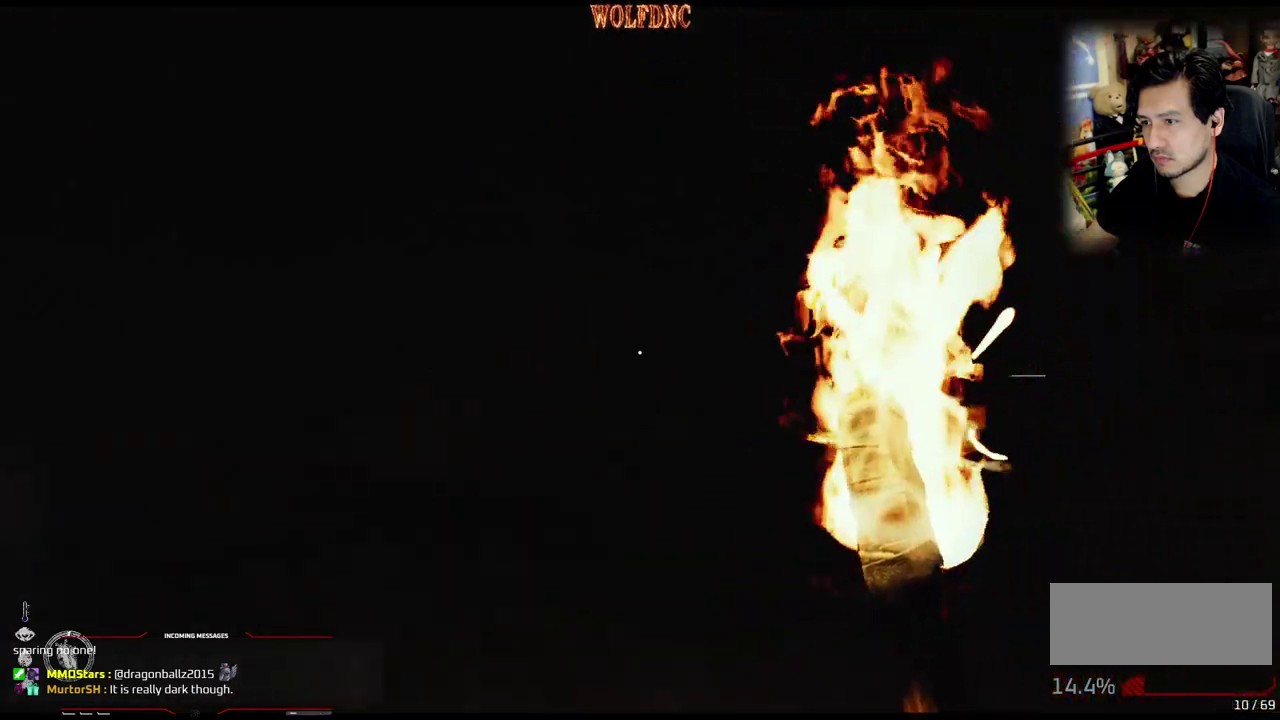
{"buttons": ["DPAD_UP"], "events": []}
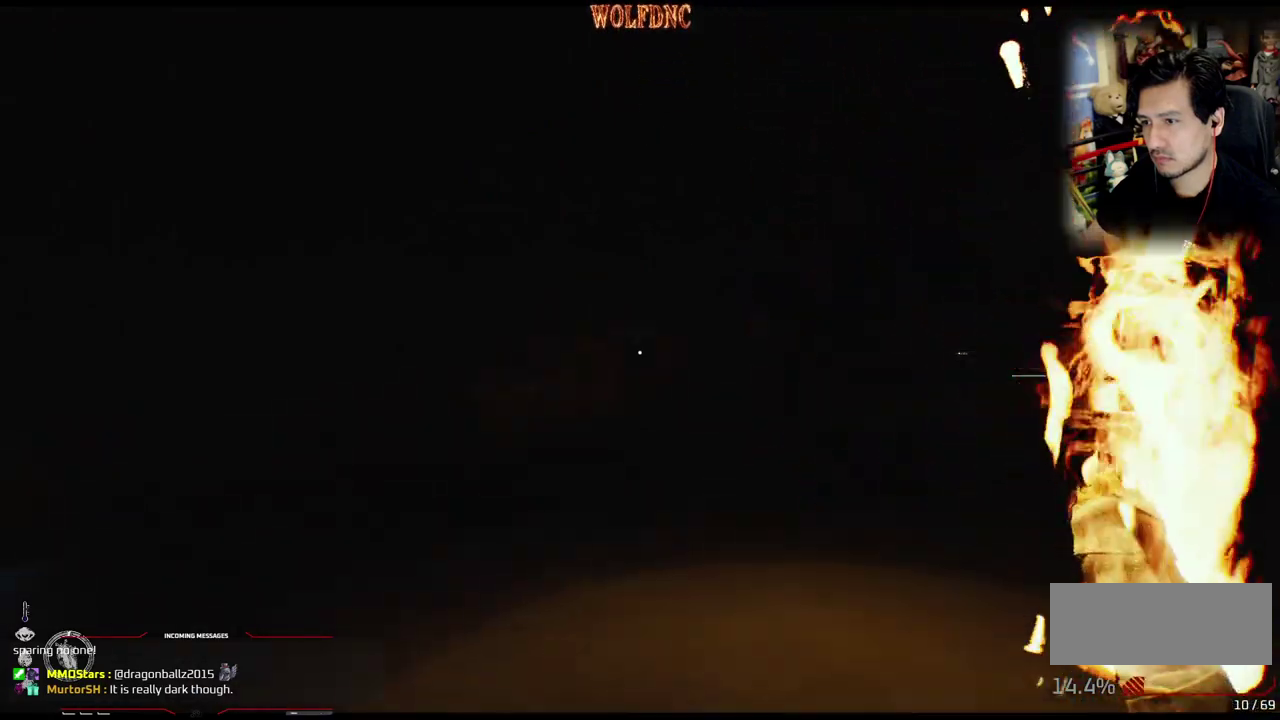
{"buttons": ["DPAD_UP", "DPAD_LEFT"], "events": [[467, "DPAD_LEFT", "down"]]}
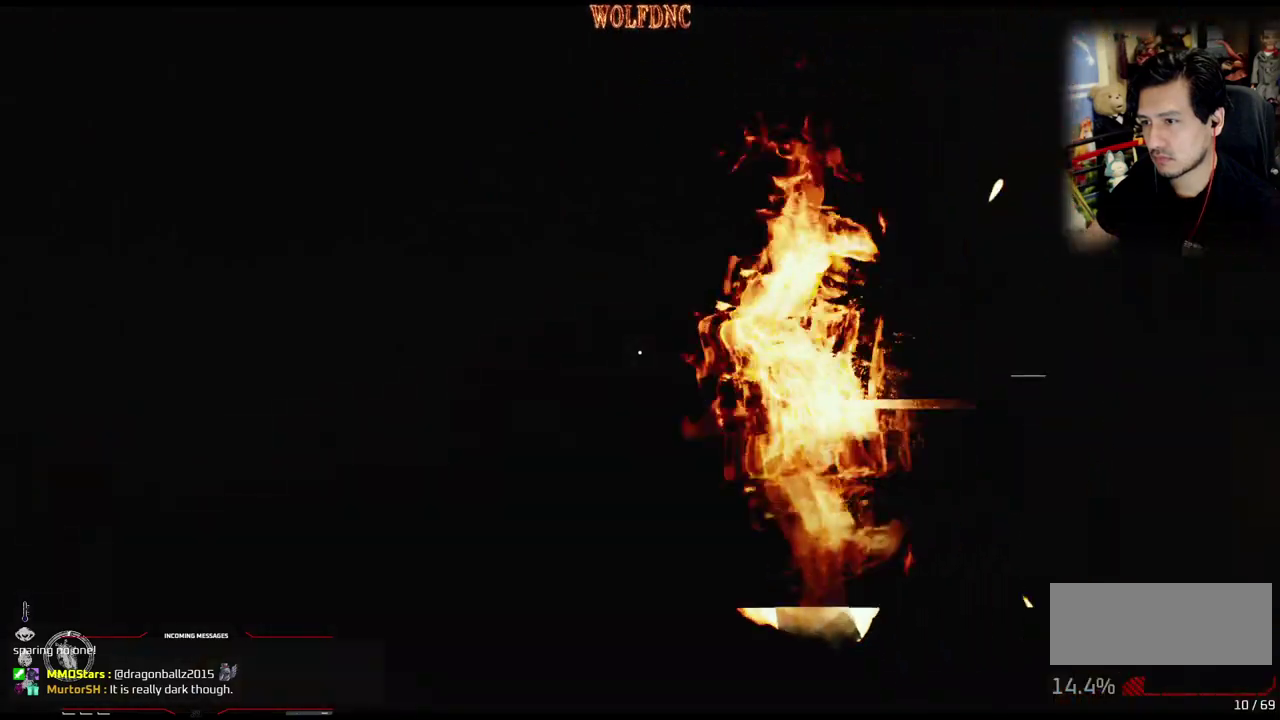
{"buttons": [], "events": [[17, "DPAD_UP", "up"], [67, "DPAD_LEFT", "up"]]}
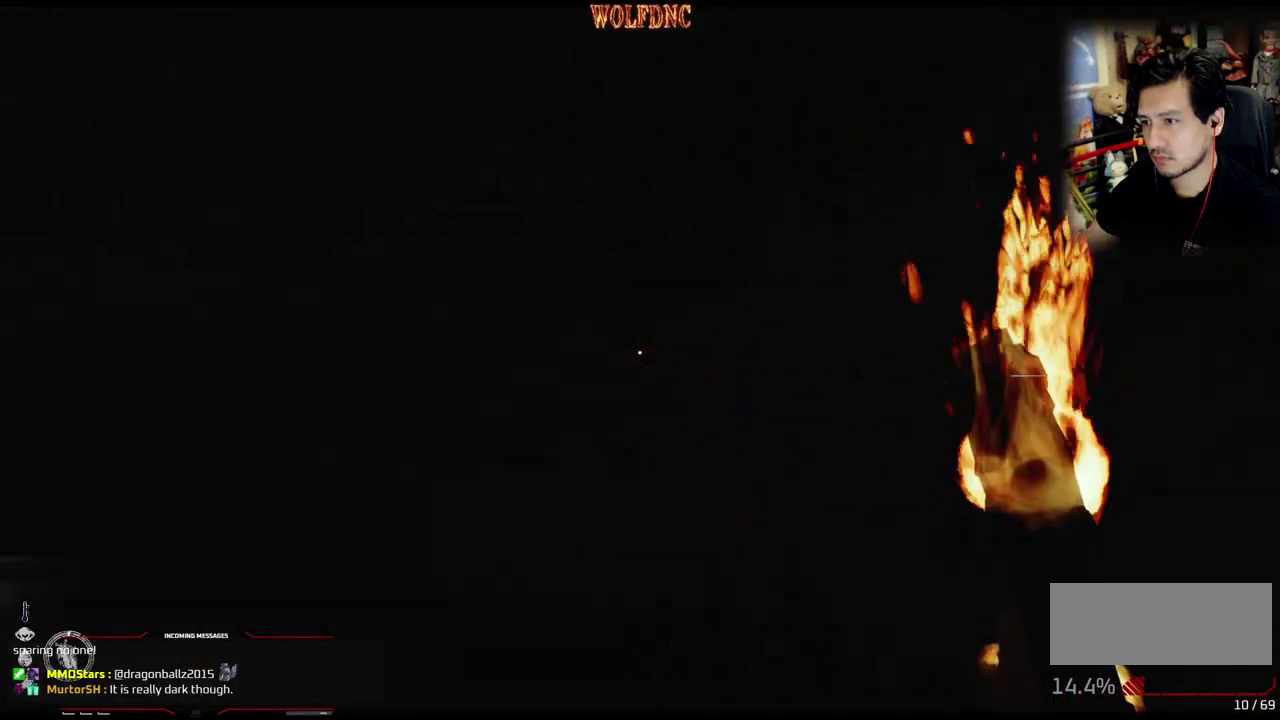
{"buttons": [], "events": []}
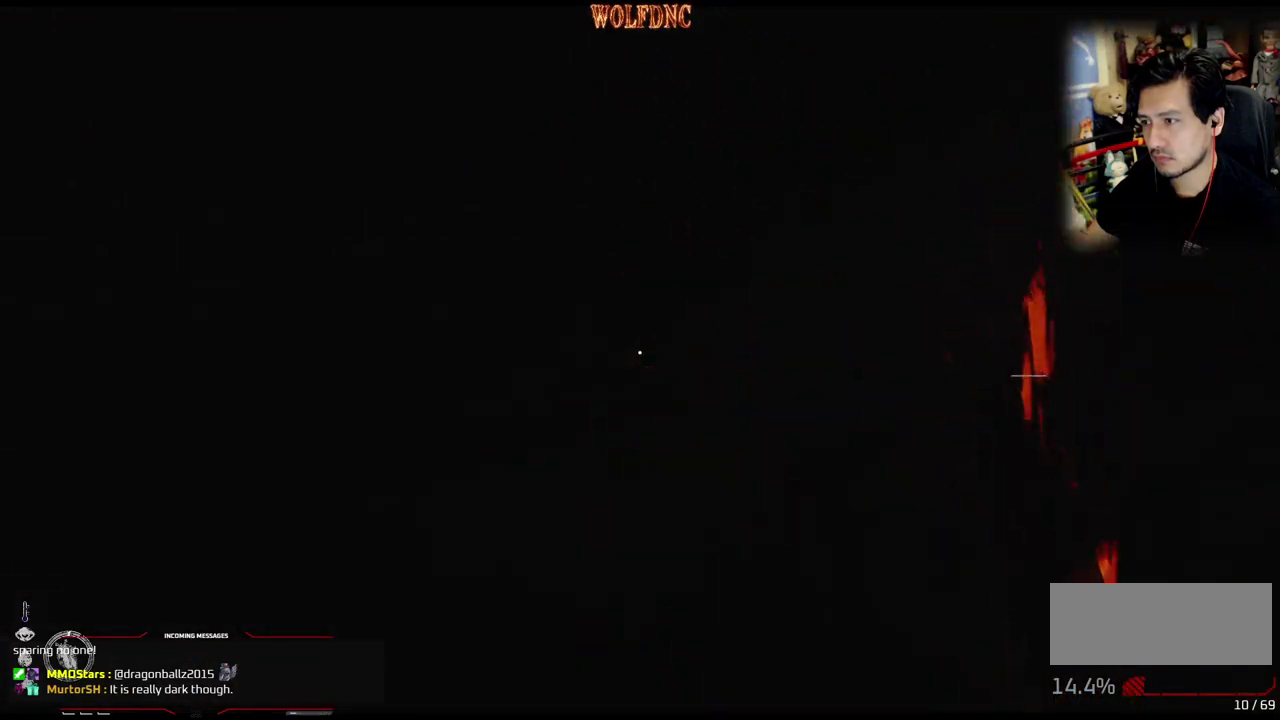
{"buttons": ["DPAD_UP", "DPAD_RIGHT"], "events": [[50, "DPAD_RIGHT", "down"], [184, "DPAD_UP", "down"]]}
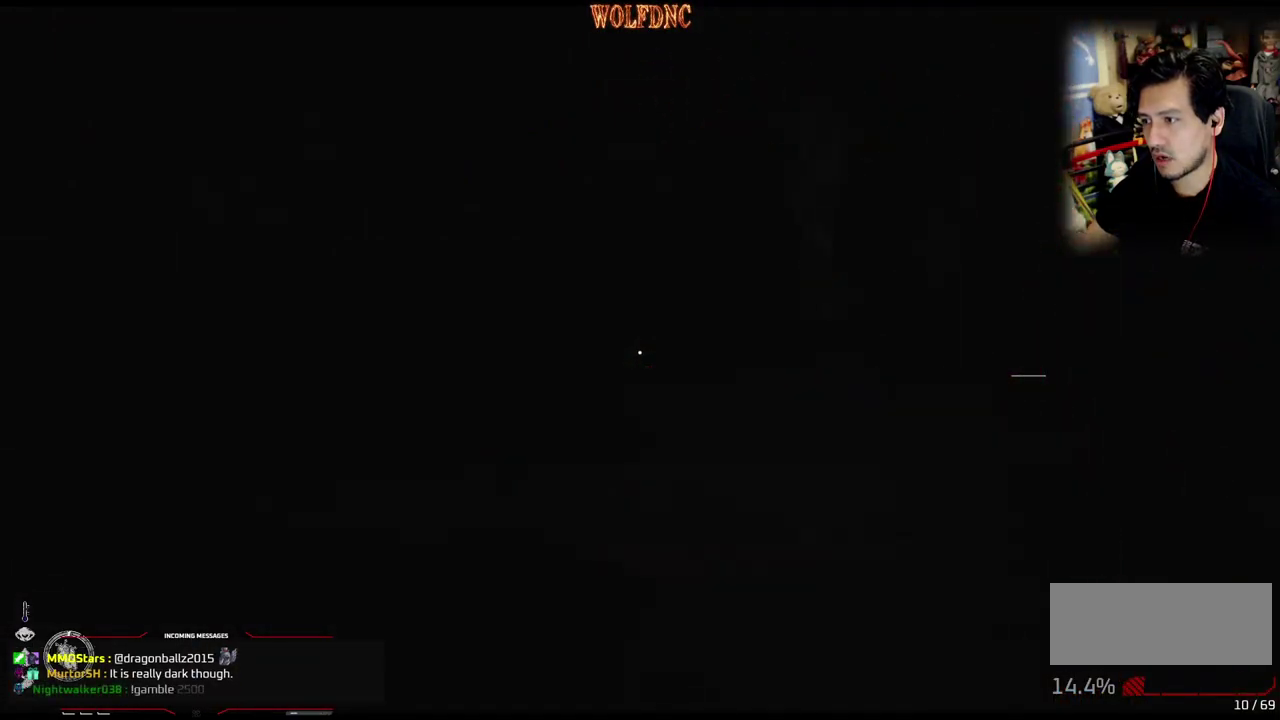
{"buttons": ["DPAD_UP"], "events": [[166, "DPAD_RIGHT", "up"]]}
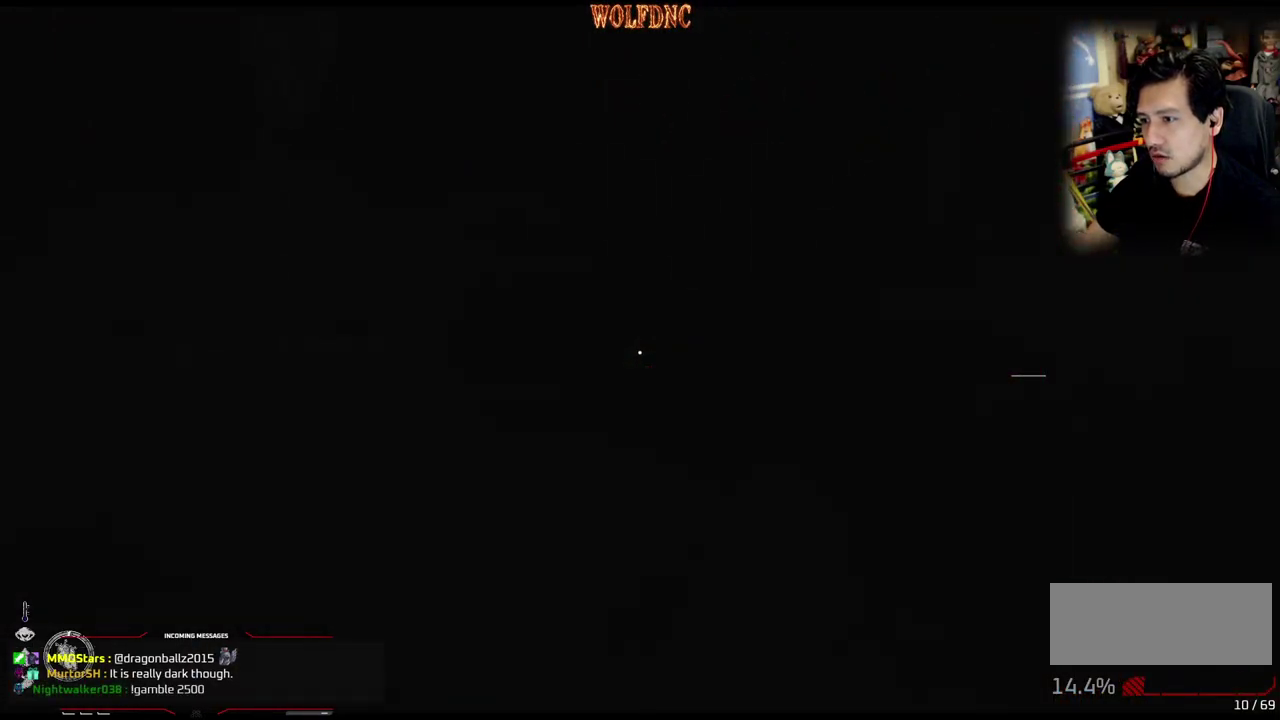
{"buttons": ["DPAD_UP"], "events": []}
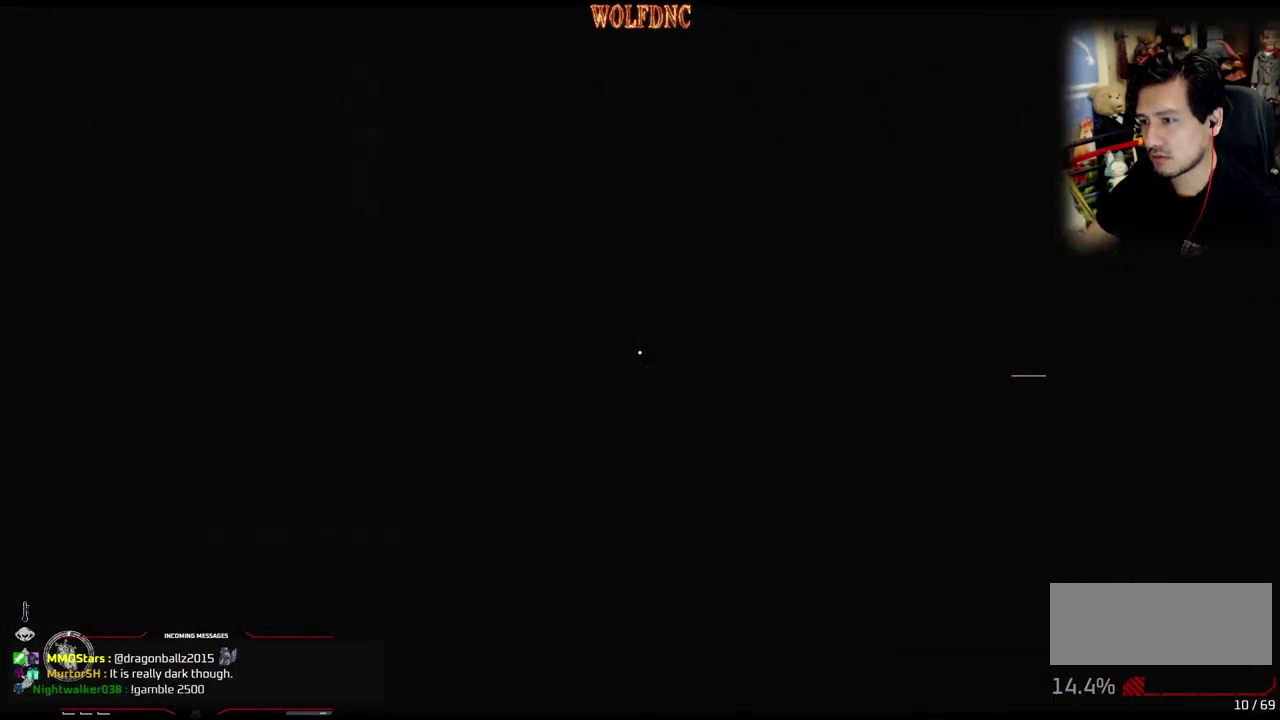
{"buttons": ["DPAD_UP"], "events": []}
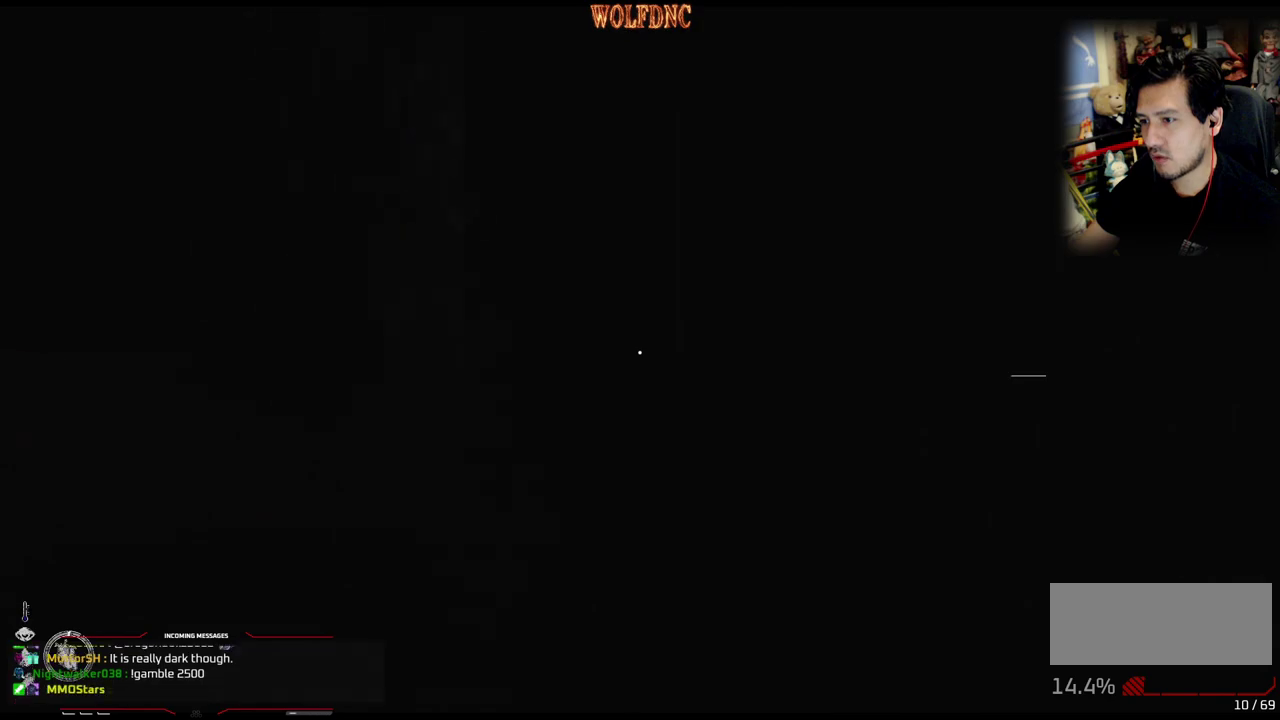
{"buttons": ["DPAD_UP"], "events": []}
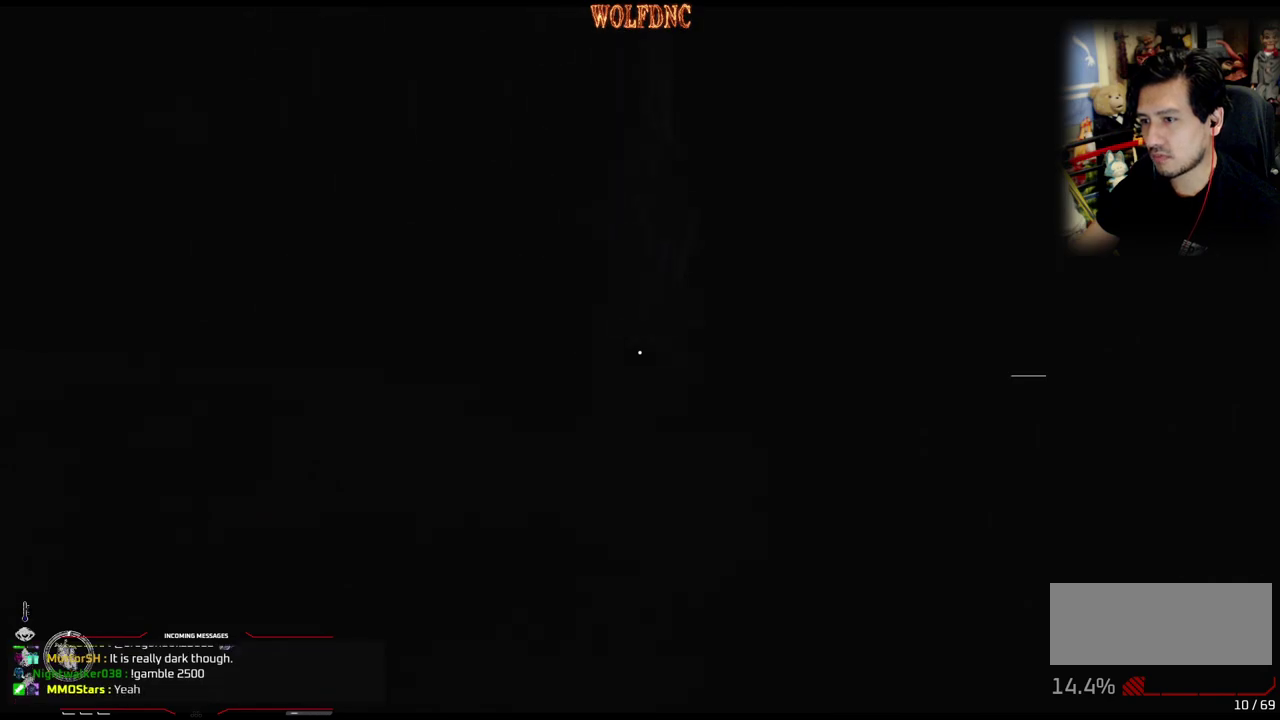
{"buttons": ["DPAD_UP"], "events": []}
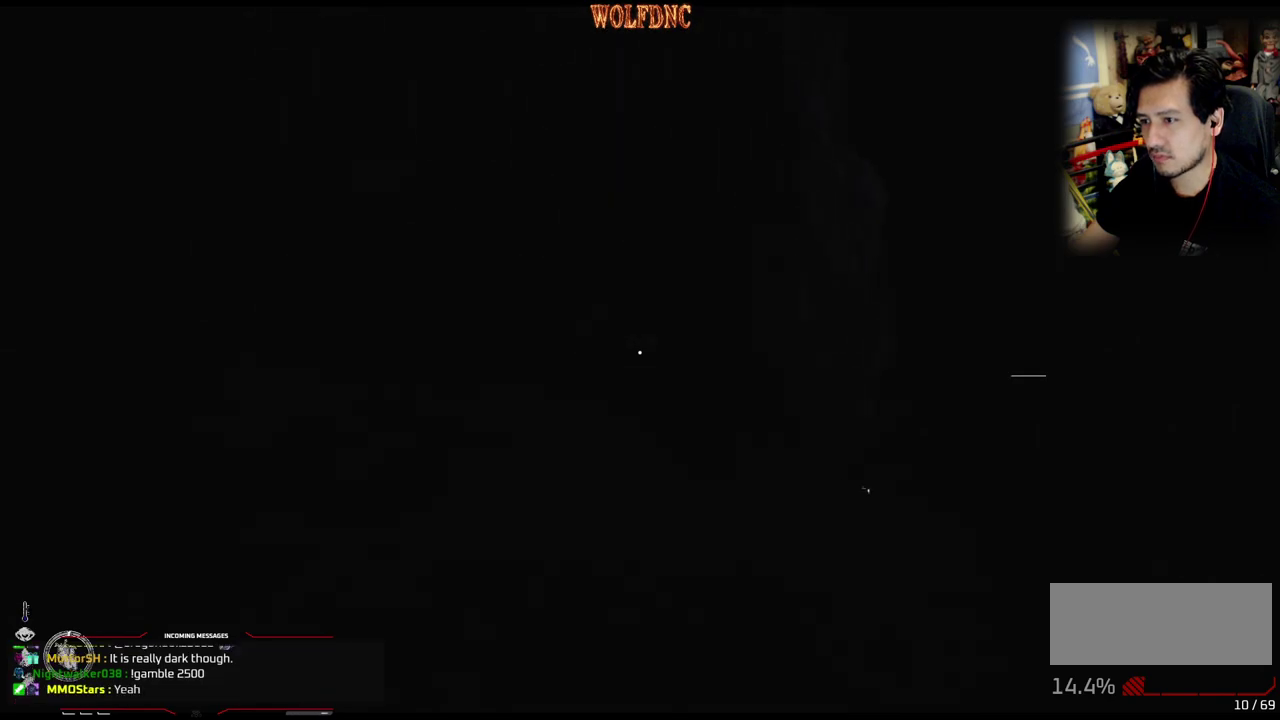
{"buttons": ["DPAD_UP"], "events": []}
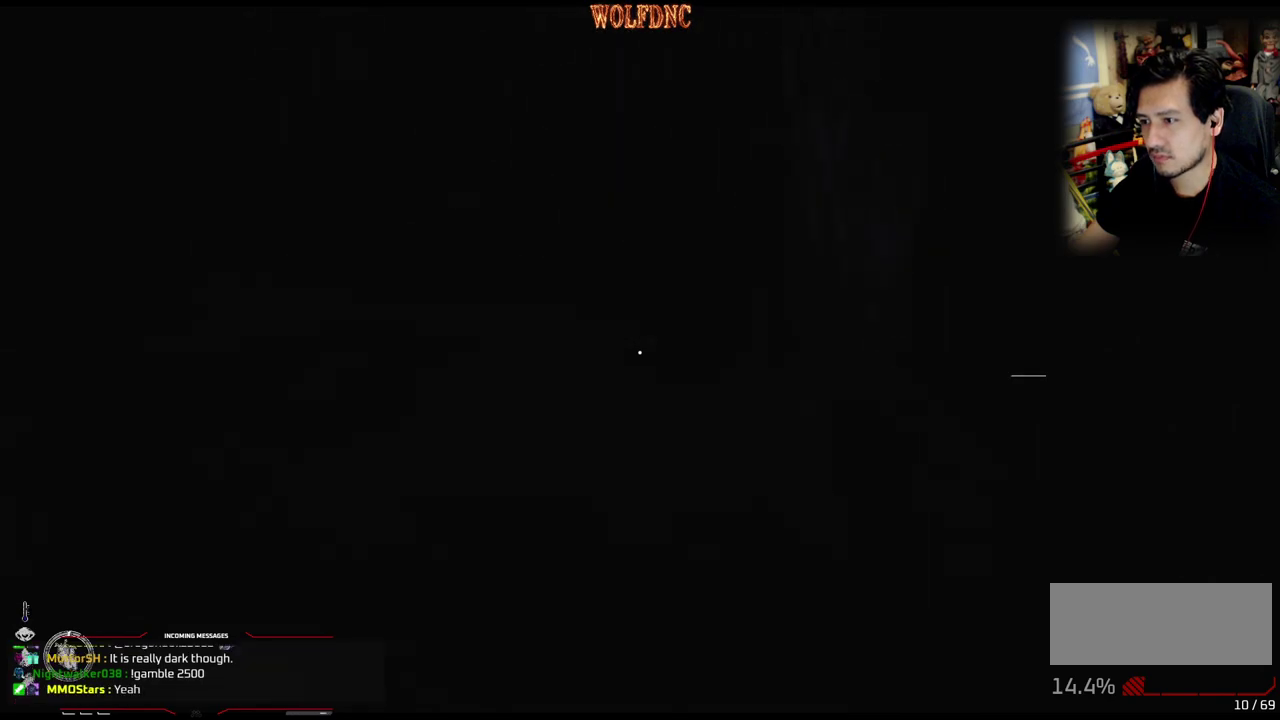
{"buttons": ["DPAD_UP"], "events": []}
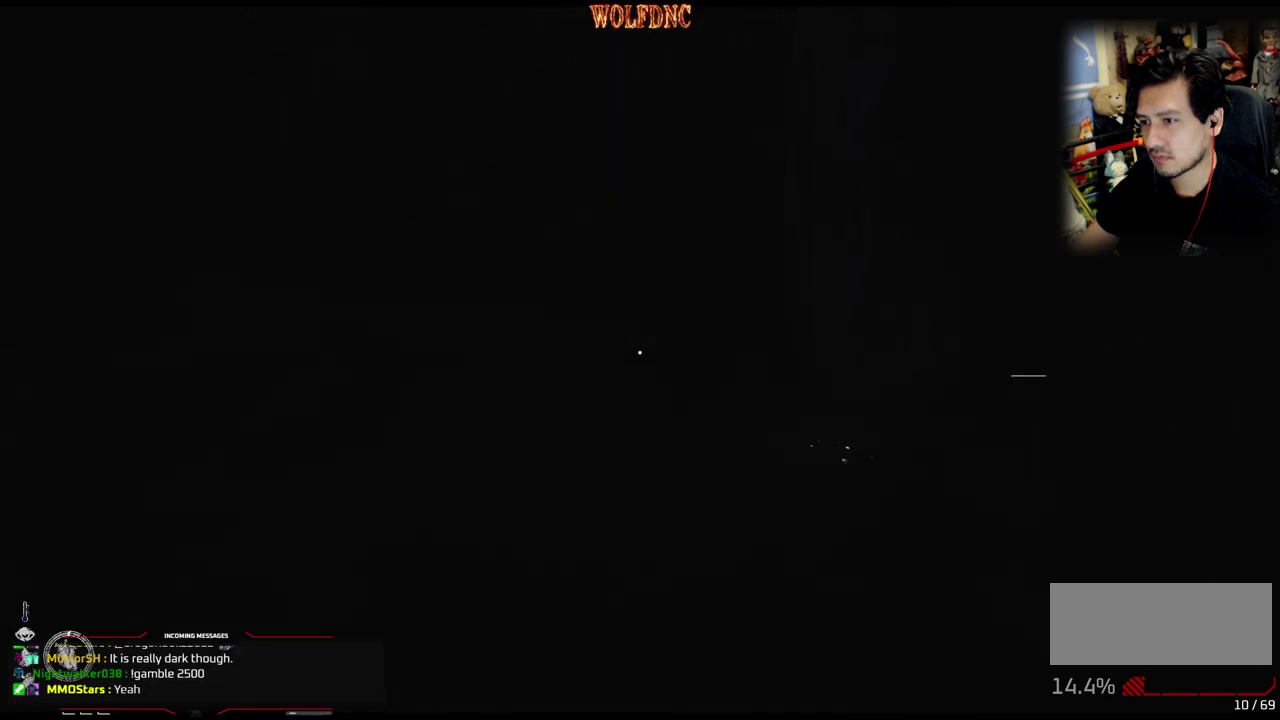
{"buttons": ["DPAD_UP"], "events": []}
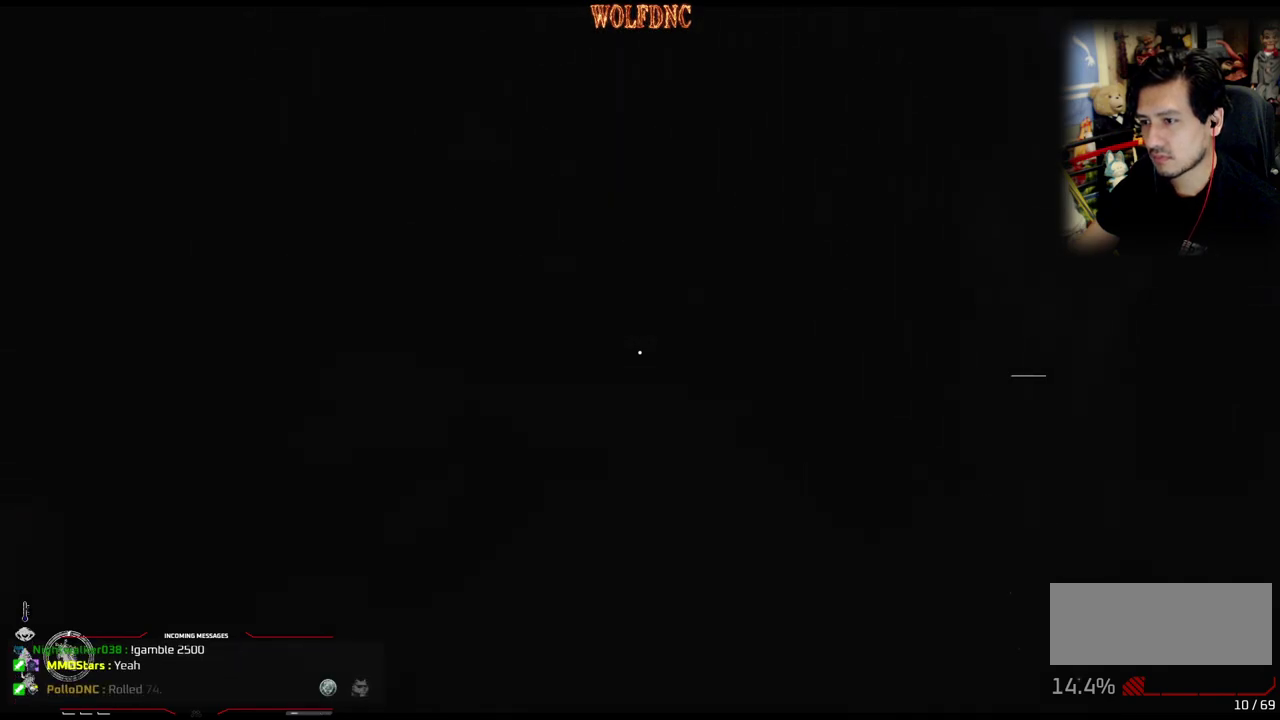
{"buttons": ["DPAD_UP"], "events": []}
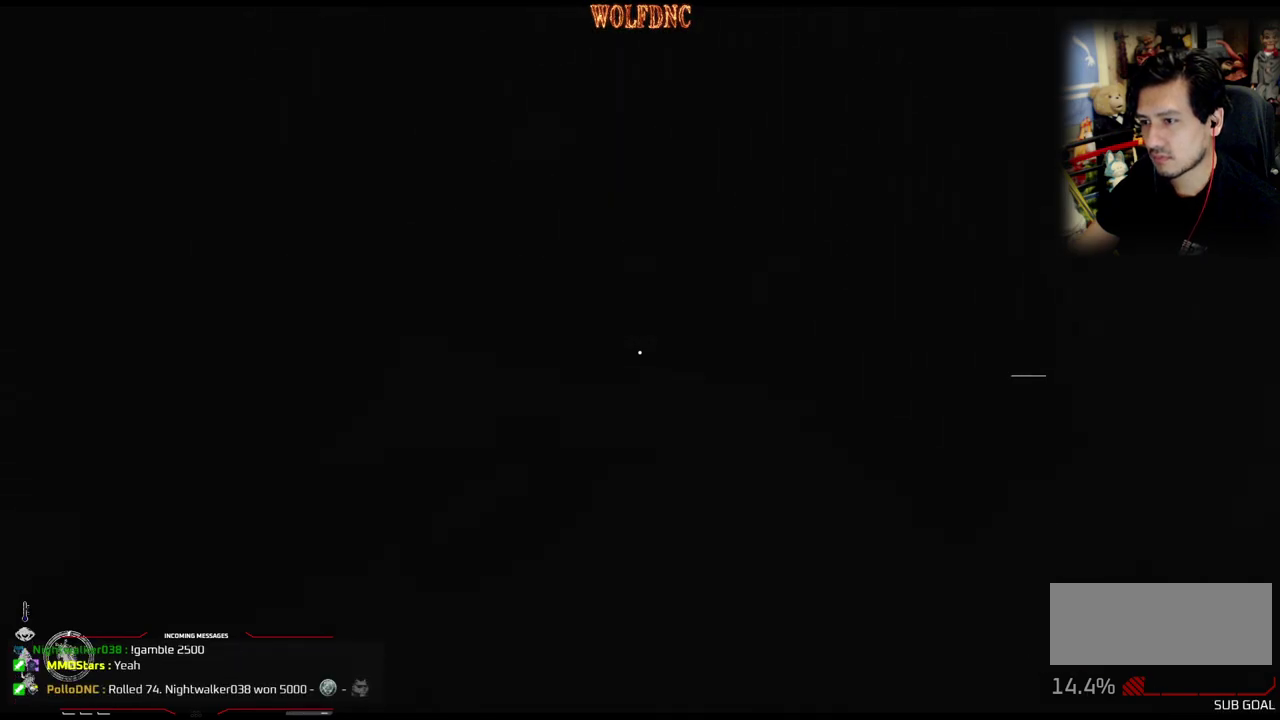
{"buttons": ["L1", "DPAD_UP"], "events": [[184, "L1", "down"]]}
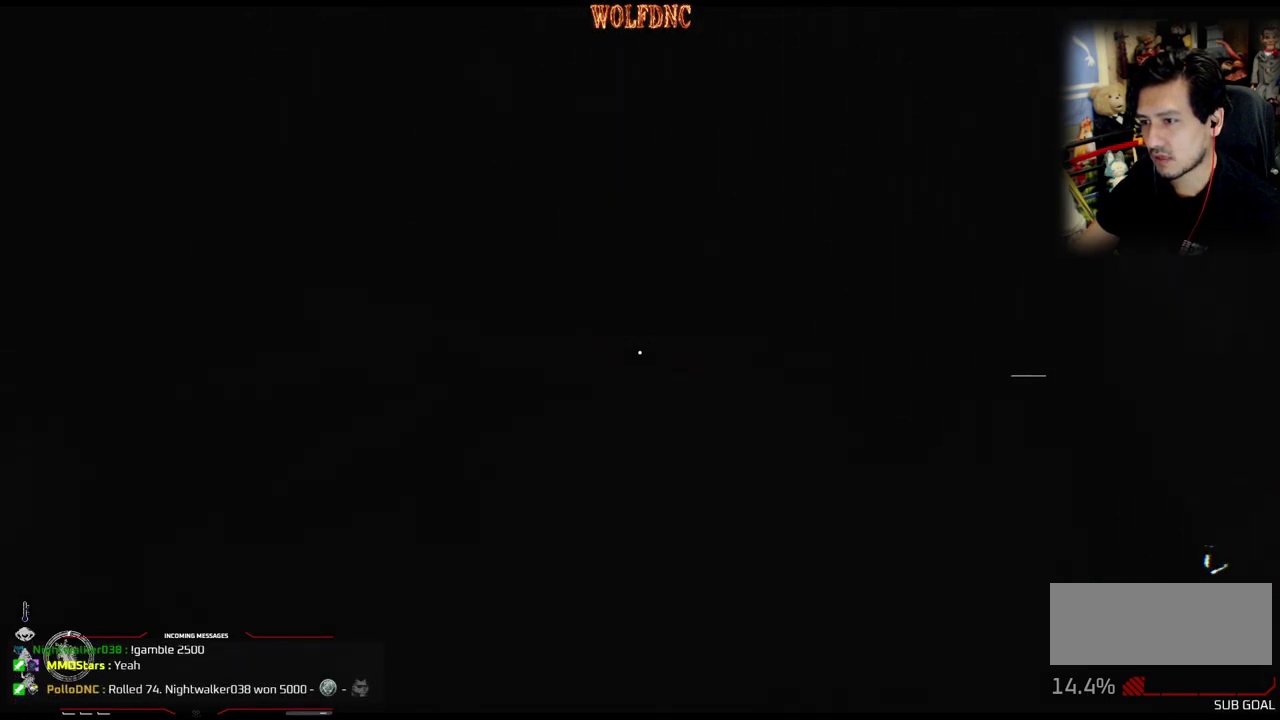
{"buttons": ["L1", "DPAD_UP"], "events": []}
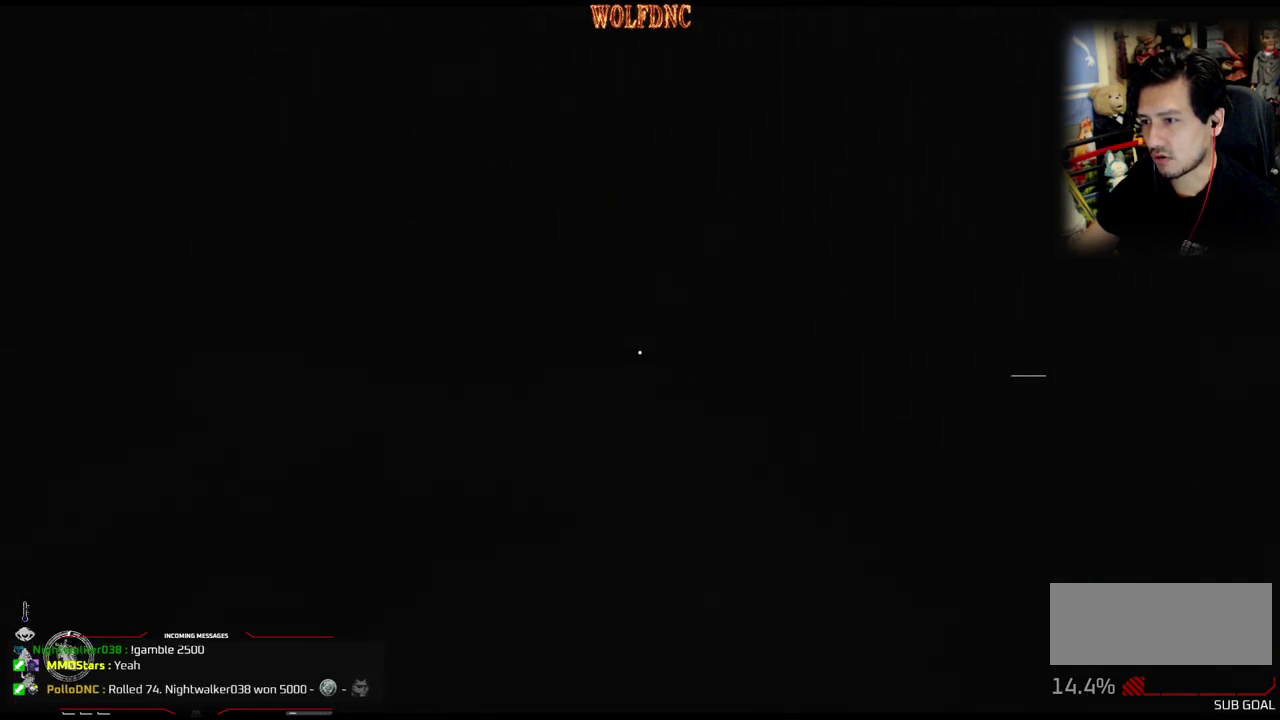
{"buttons": ["DPAD_UP"], "events": [[84, "L1", "up"]]}
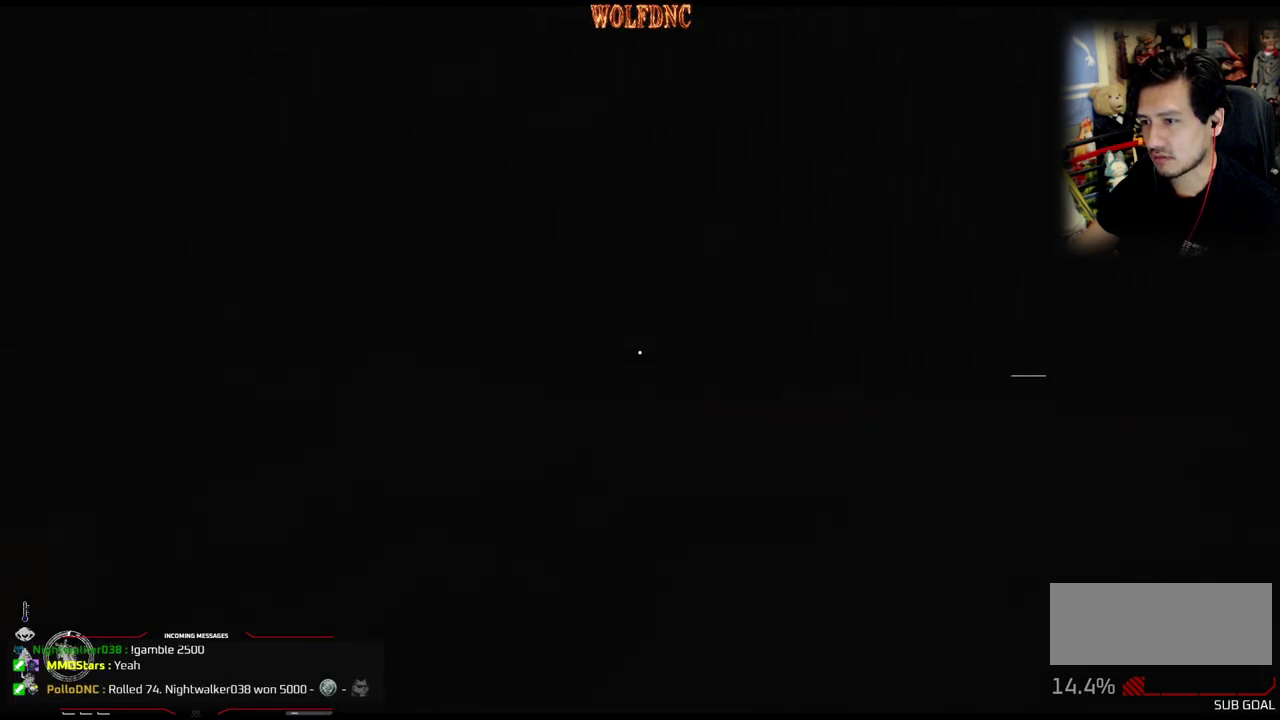
{"buttons": ["DPAD_UP", "DPAD_RIGHT"], "events": [[233, "DPAD_RIGHT", "down"]]}
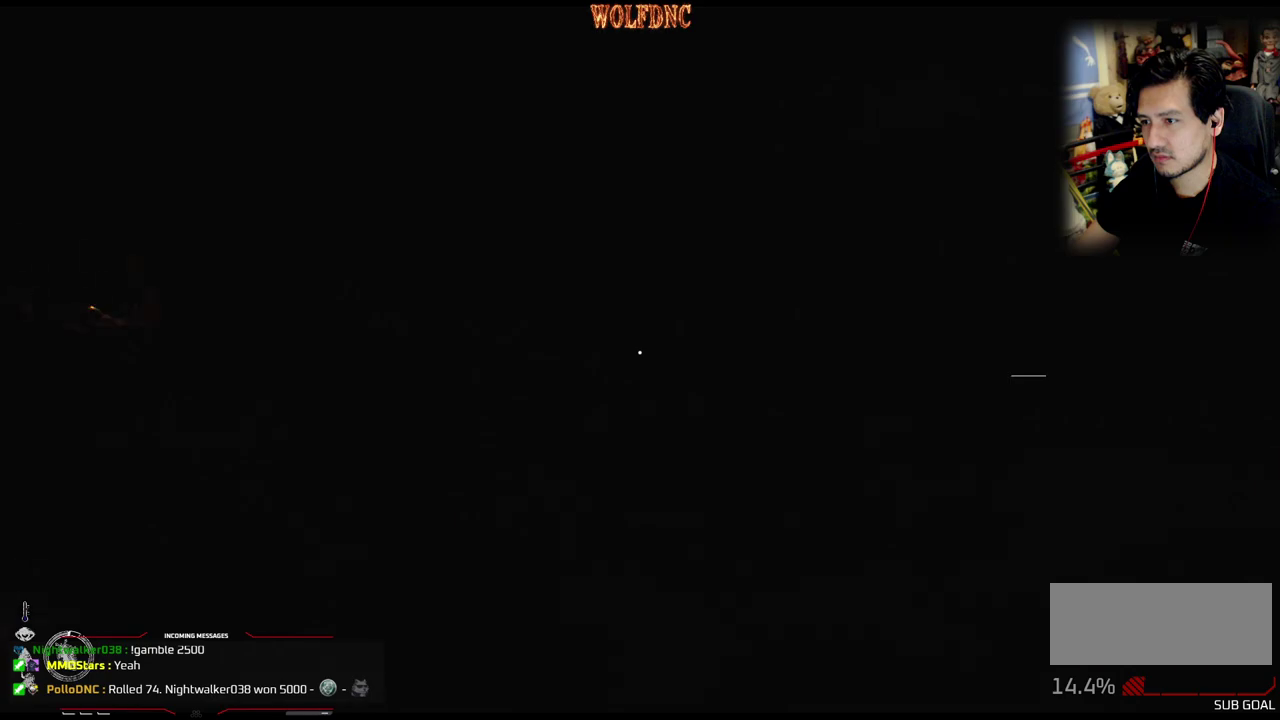
{"buttons": ["DPAD_UP", "DPAD_RIGHT"], "events": []}
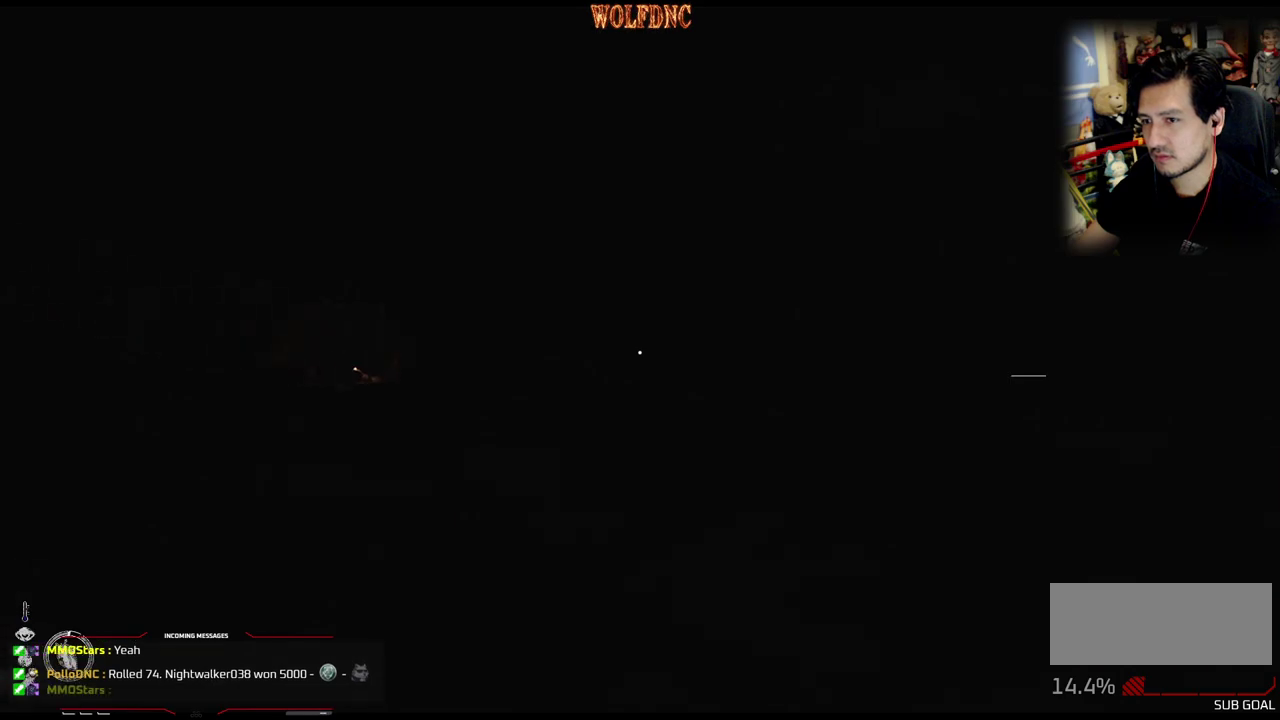
{"buttons": ["L1", "DPAD_UP"], "events": [[400, "DPAD_RIGHT", "up"], [400, "L1", "down"]]}
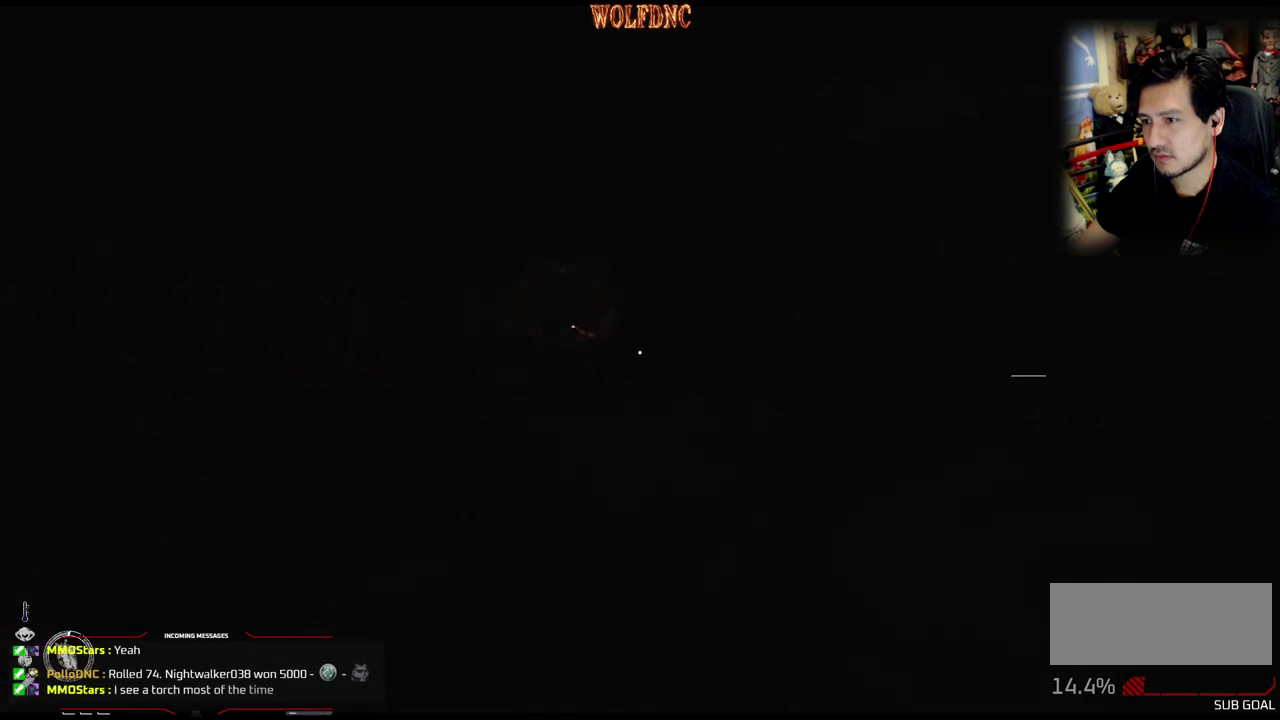
{"buttons": ["L1", "DPAD_UP"], "events": []}
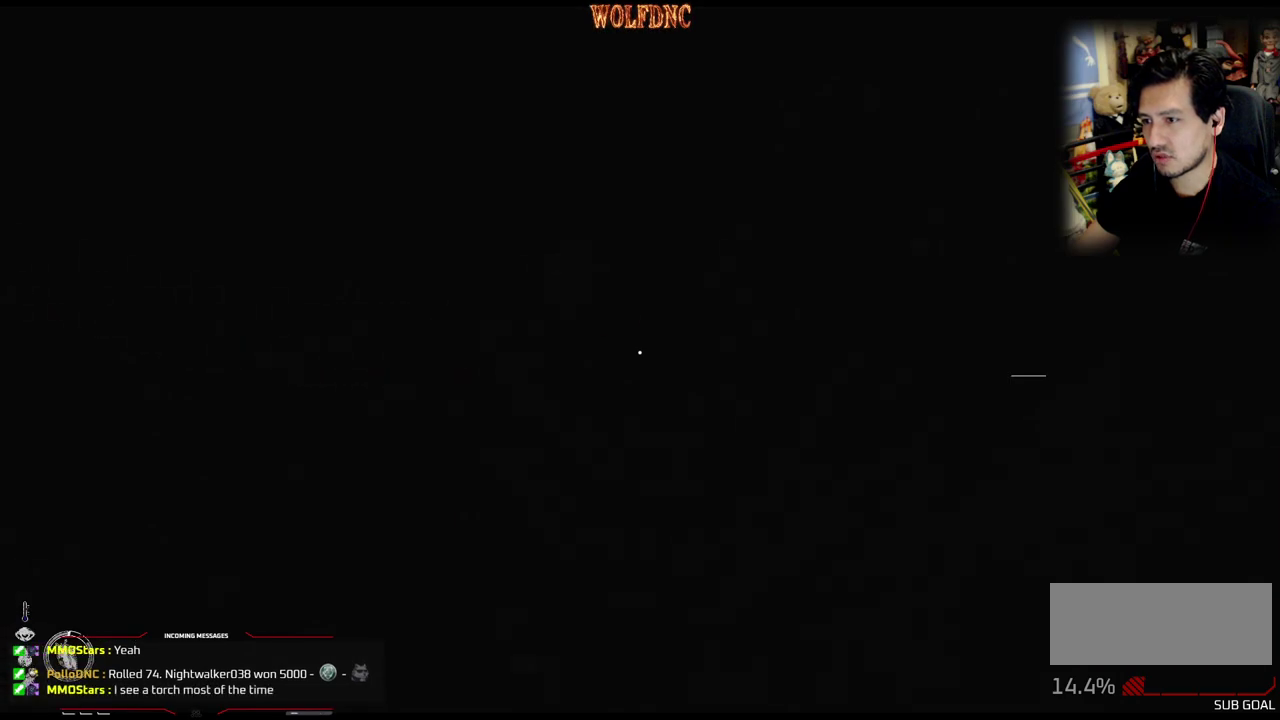
{"buttons": ["L1", "DPAD_UP"], "events": []}
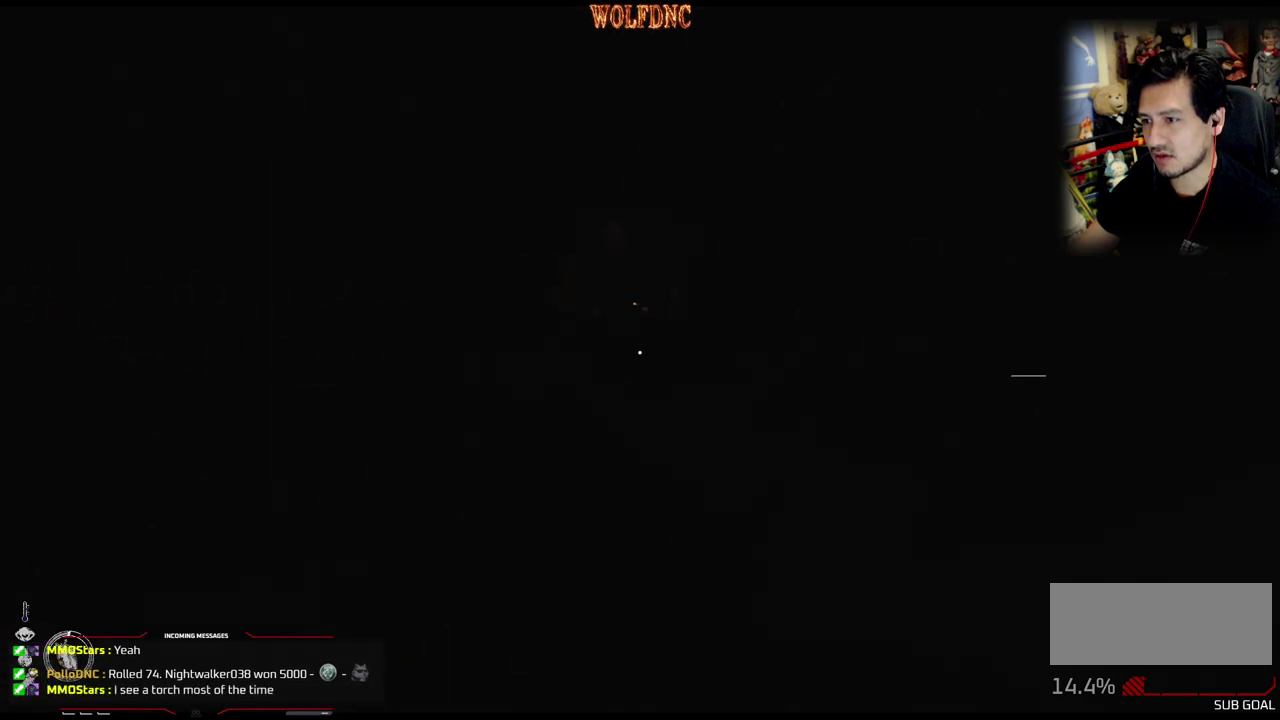
{"buttons": ["L1", "DPAD_UP"], "events": []}
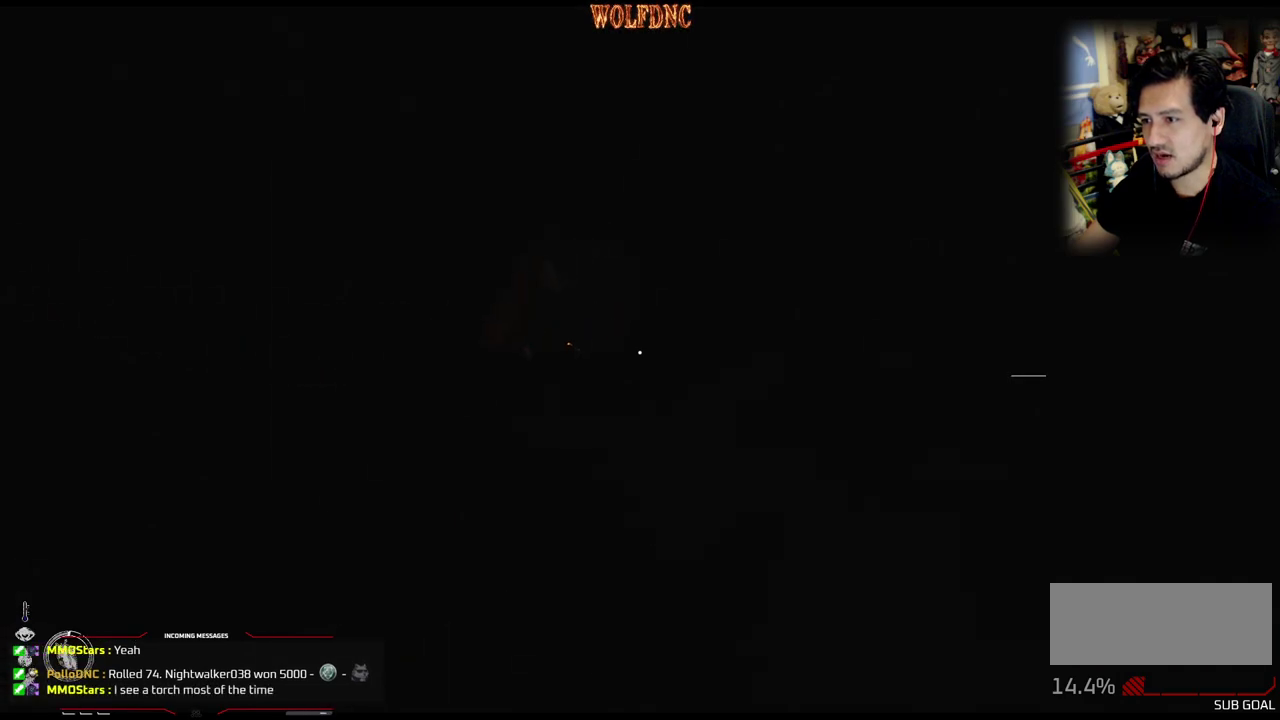
{"buttons": ["L1", "DPAD_UP"], "events": []}